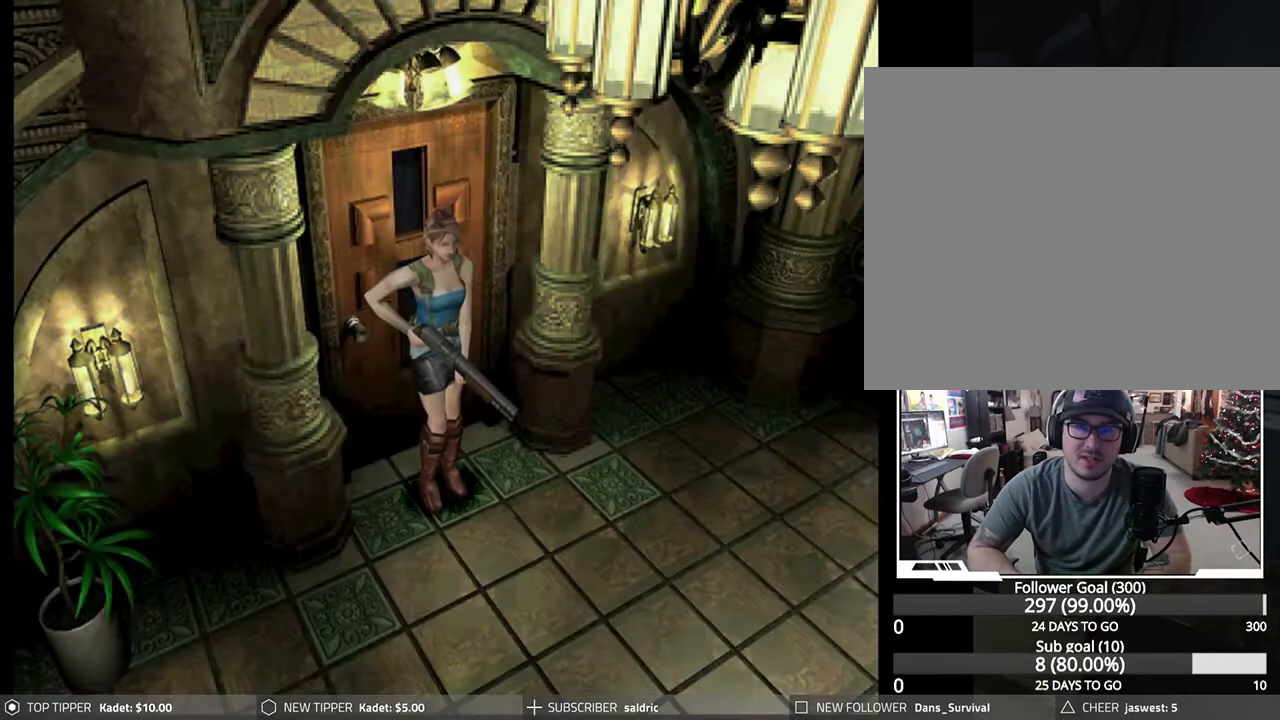
Gameplay with a controller (PlayStation layout); each line is a JSON object with the inputs held at the frame after it. "events" lists button and stick changes between this image and that frame as [ms after this image, input, new state], when the widget could be followed in between. Not read: right_stick.
{"buttons": ["DPAD_LEFT"], "left_stick": "center", "events": [[333, "DPAD_LEFT", "down"]]}
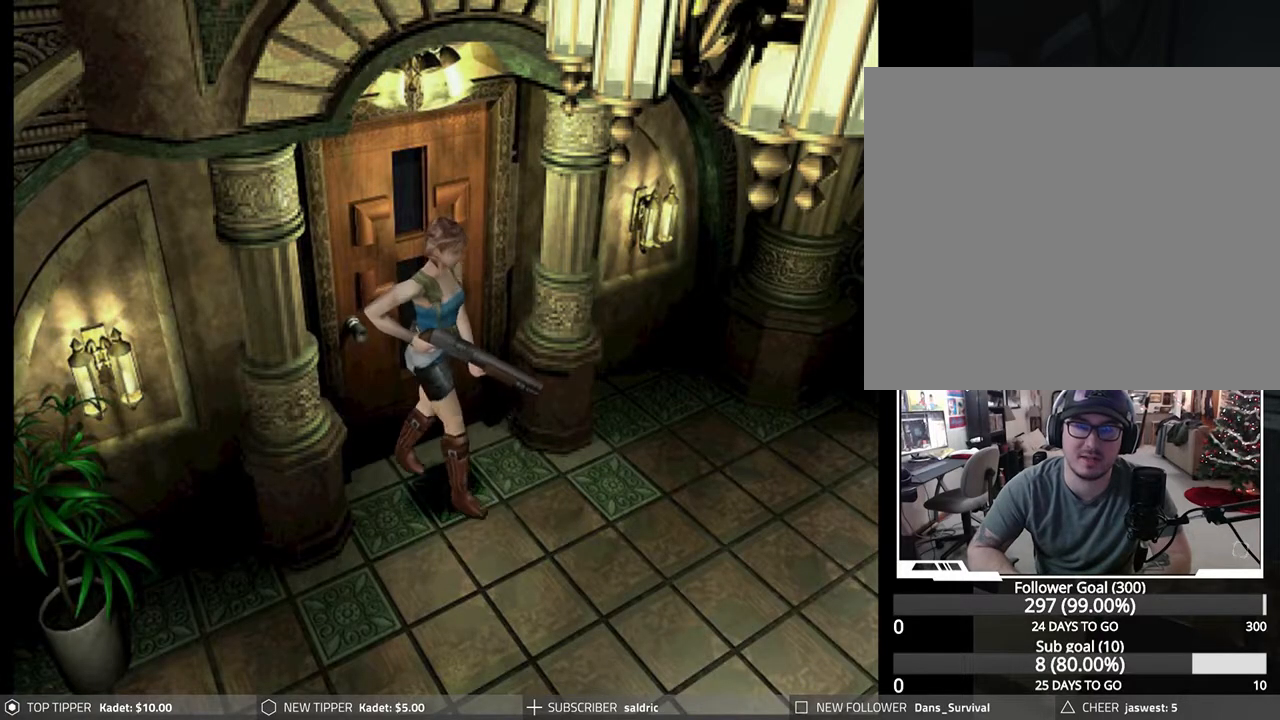
{"buttons": ["DPAD_LEFT"], "left_stick": "center", "events": []}
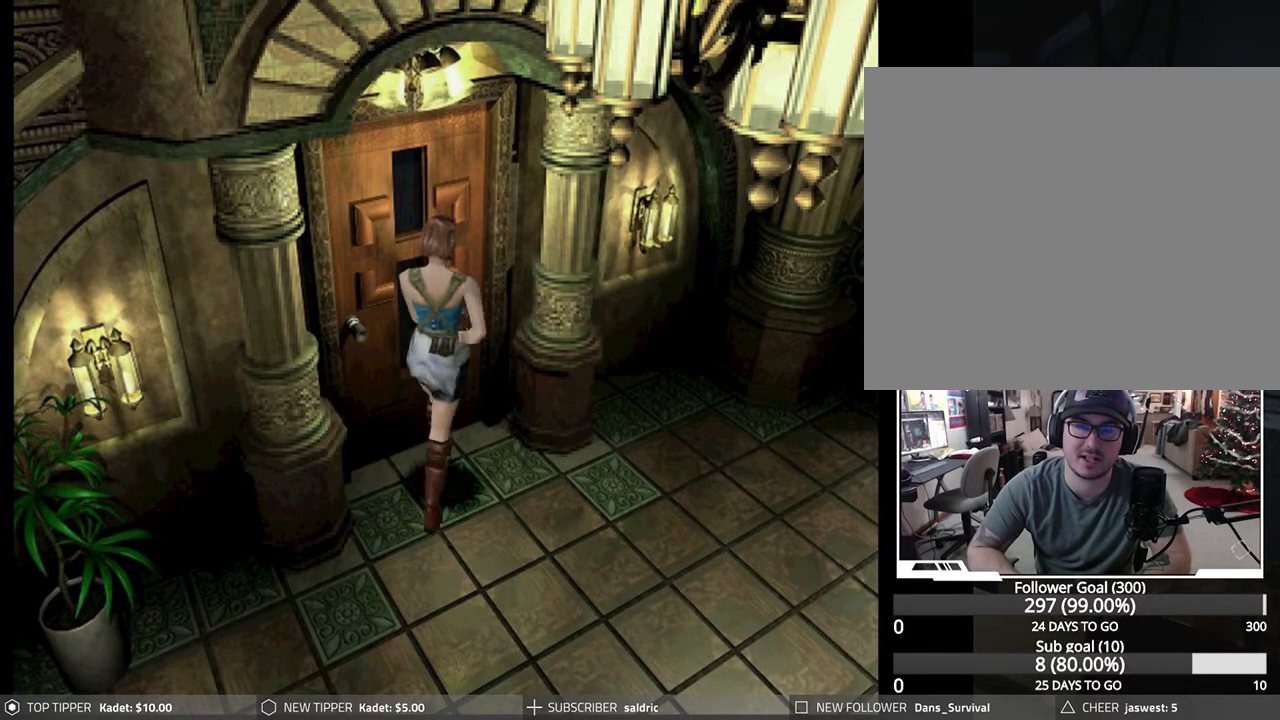
{"buttons": ["DPAD_DOWN"], "left_stick": "center", "events": [[217, "DPAD_DOWN", "down"], [467, "DPAD_LEFT", "up"]]}
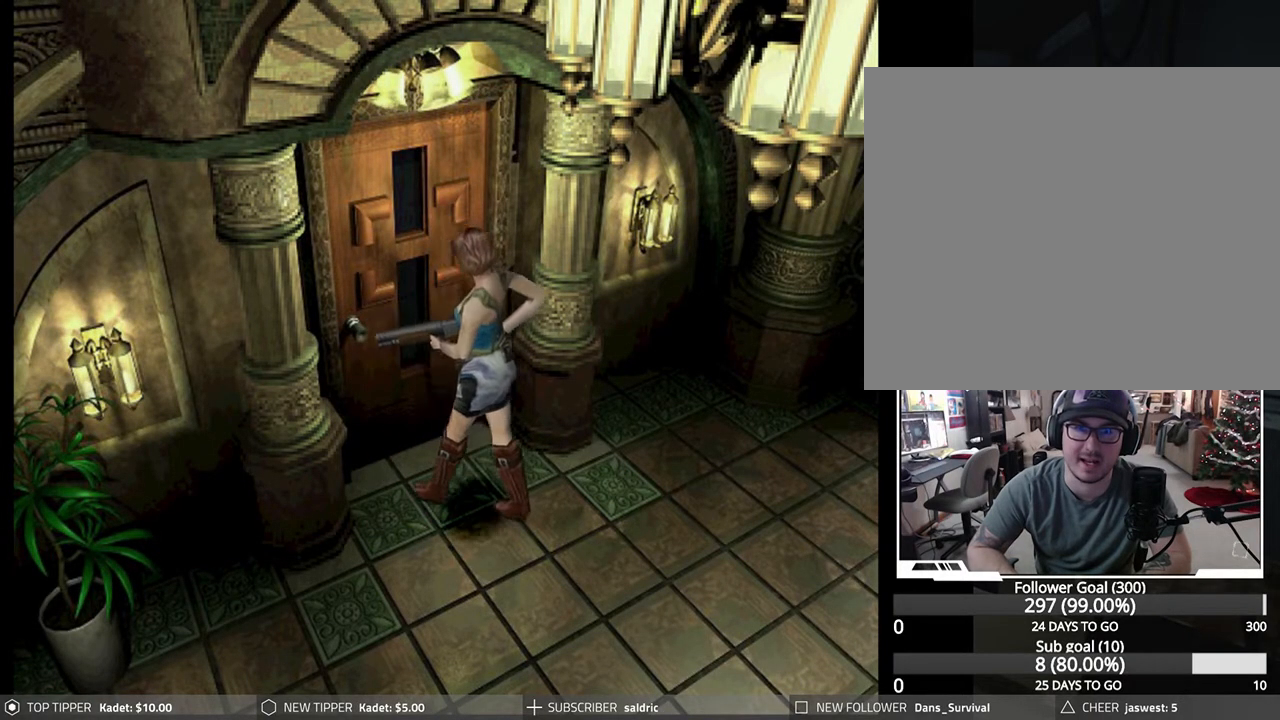
{"buttons": ["DPAD_DOWN"], "left_stick": "center", "events": []}
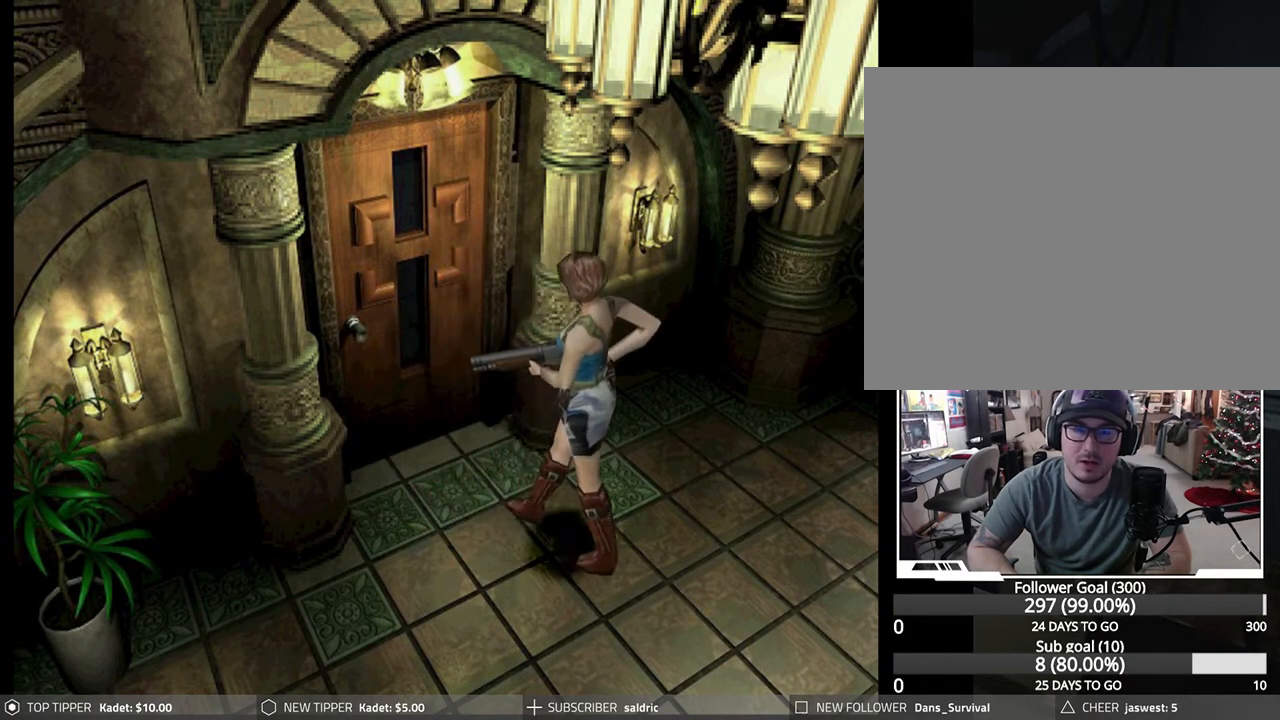
{"buttons": ["DPAD_DOWN"], "left_stick": "center", "events": []}
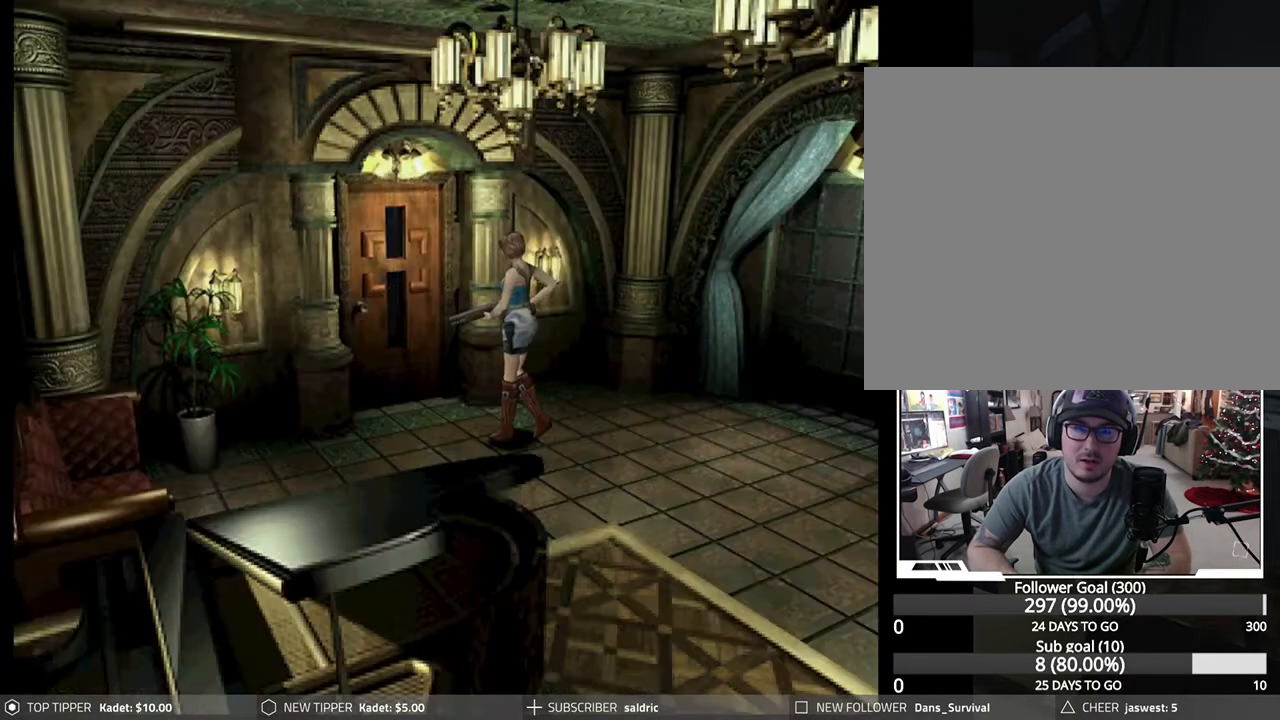
{"buttons": ["DPAD_DOWN"], "left_stick": "center", "events": []}
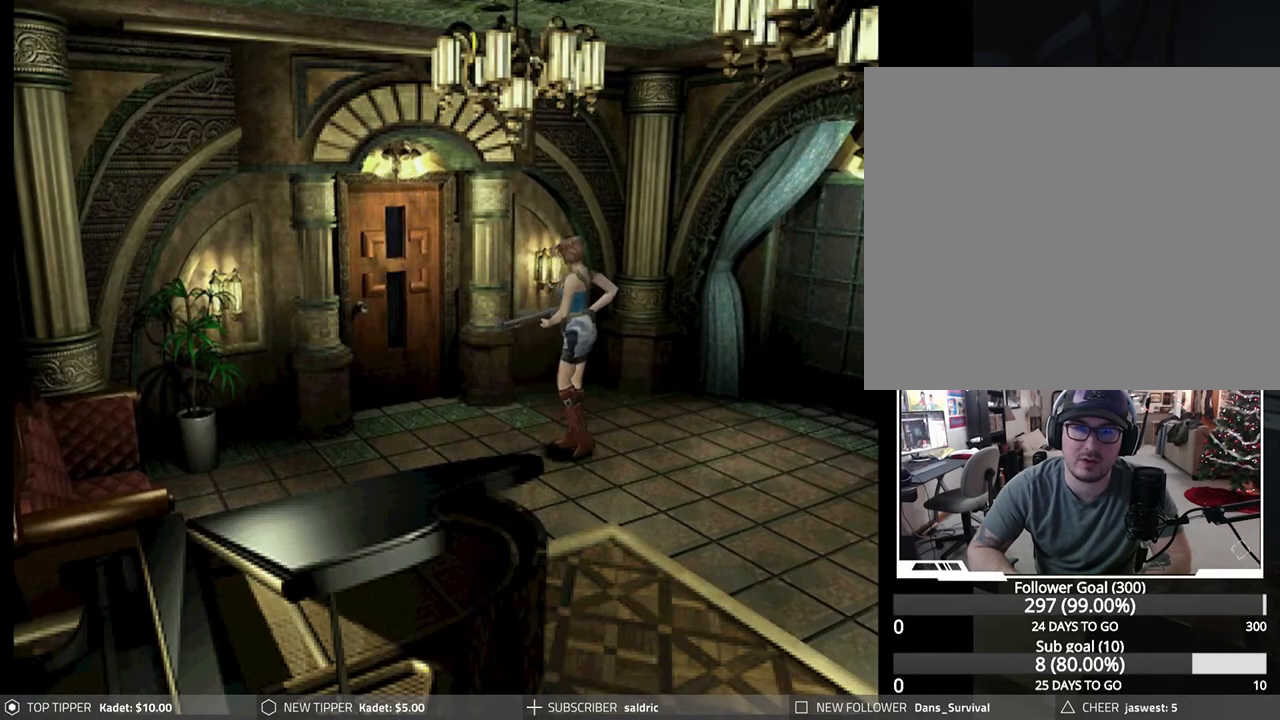
{"buttons": ["DPAD_DOWN", "DPAD_RIGHT"], "left_stick": "center", "events": [[417, "DPAD_RIGHT", "down"]]}
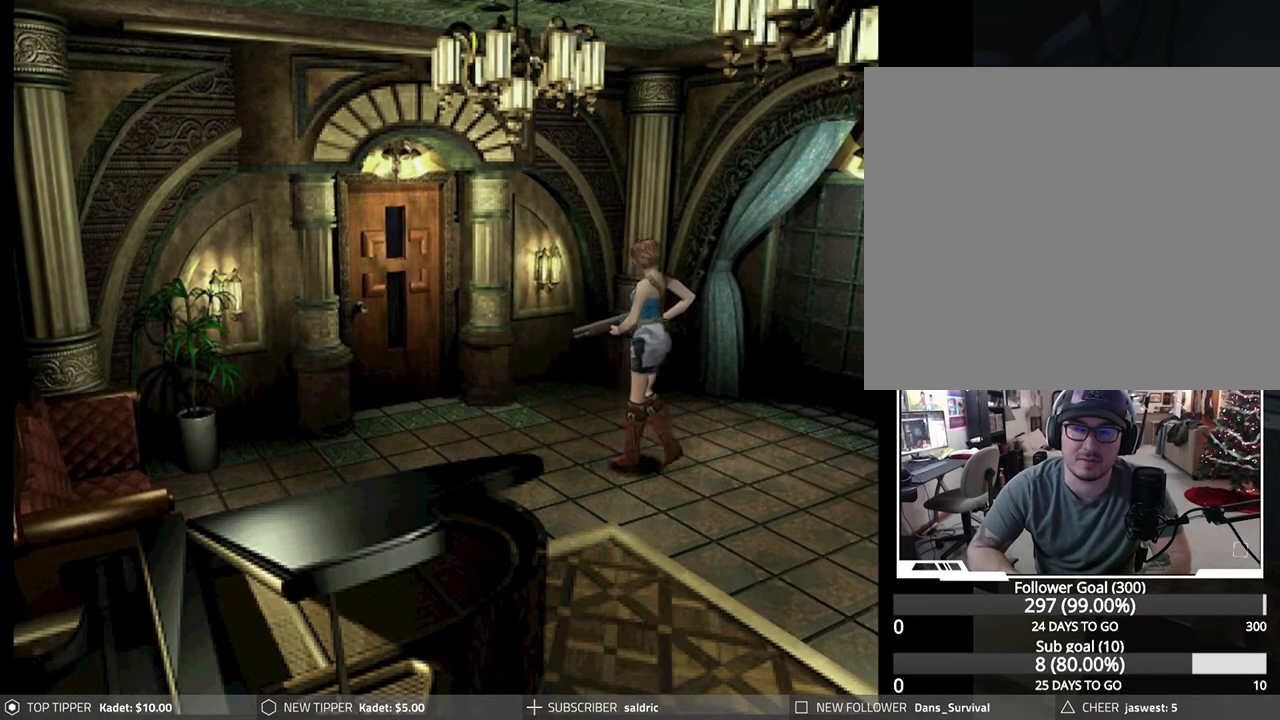
{"buttons": ["DPAD_DOWN"], "left_stick": "center", "events": [[333, "DPAD_RIGHT", "up"]]}
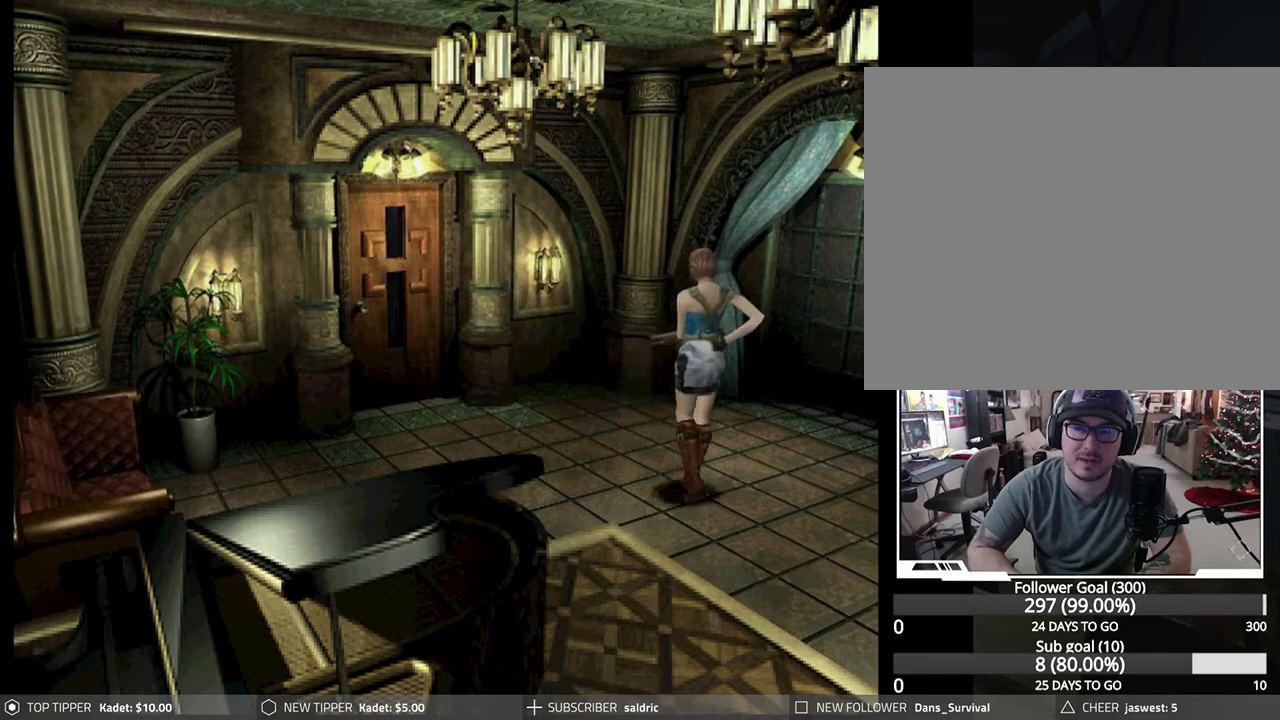
{"buttons": ["DPAD_DOWN"], "left_stick": "center", "events": []}
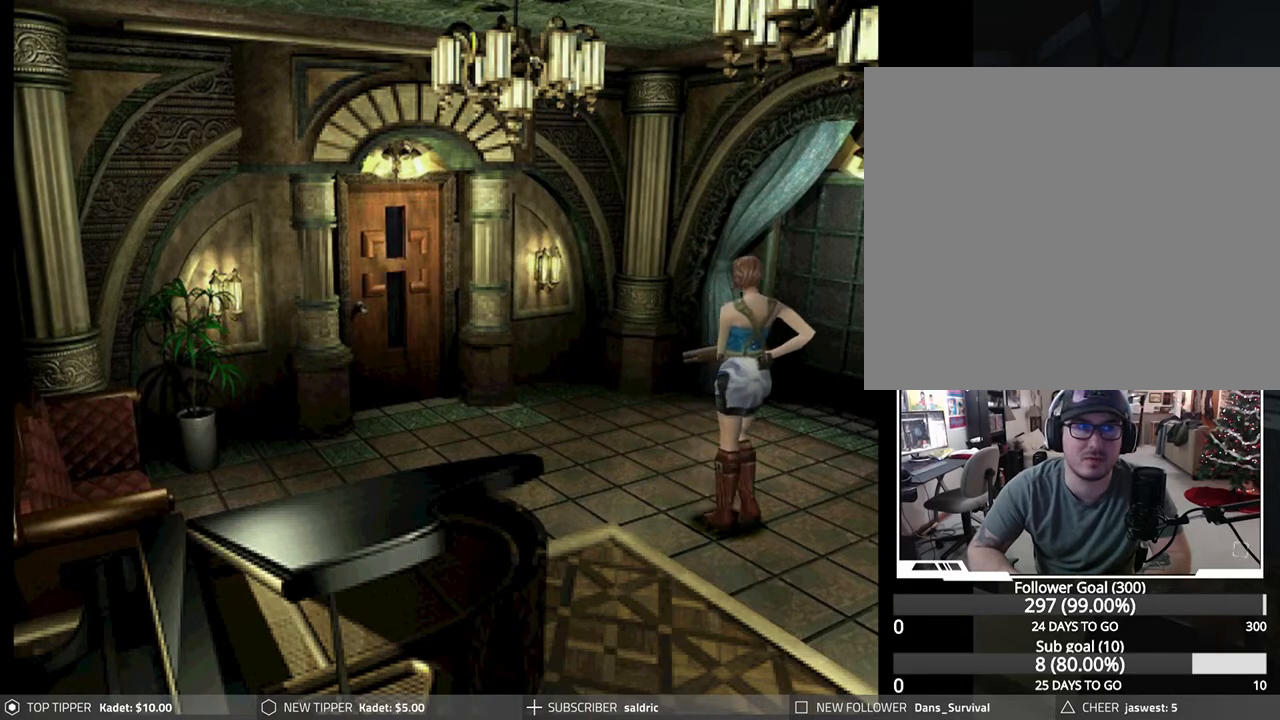
{"buttons": ["DPAD_DOWN"], "left_stick": "center", "events": [[133, "DPAD_RIGHT", "down"], [217, "DPAD_RIGHT", "up"]]}
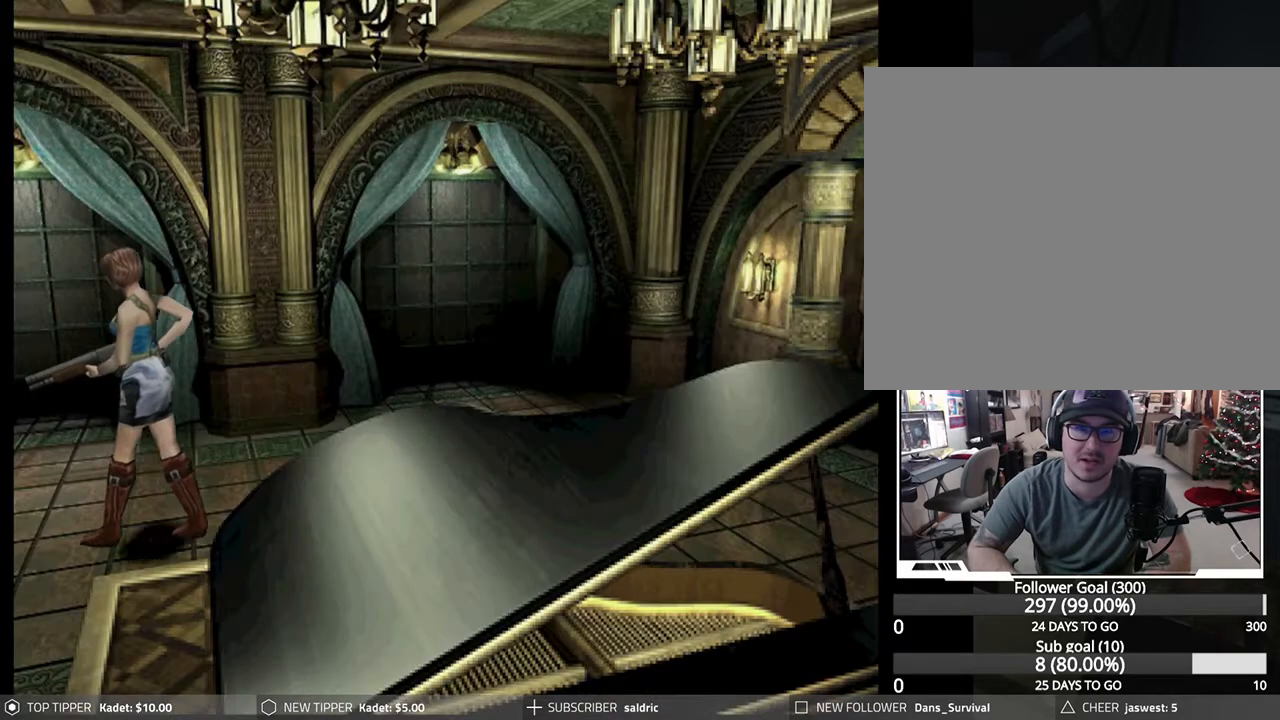
{"buttons": ["DPAD_DOWN"], "left_stick": "center", "events": []}
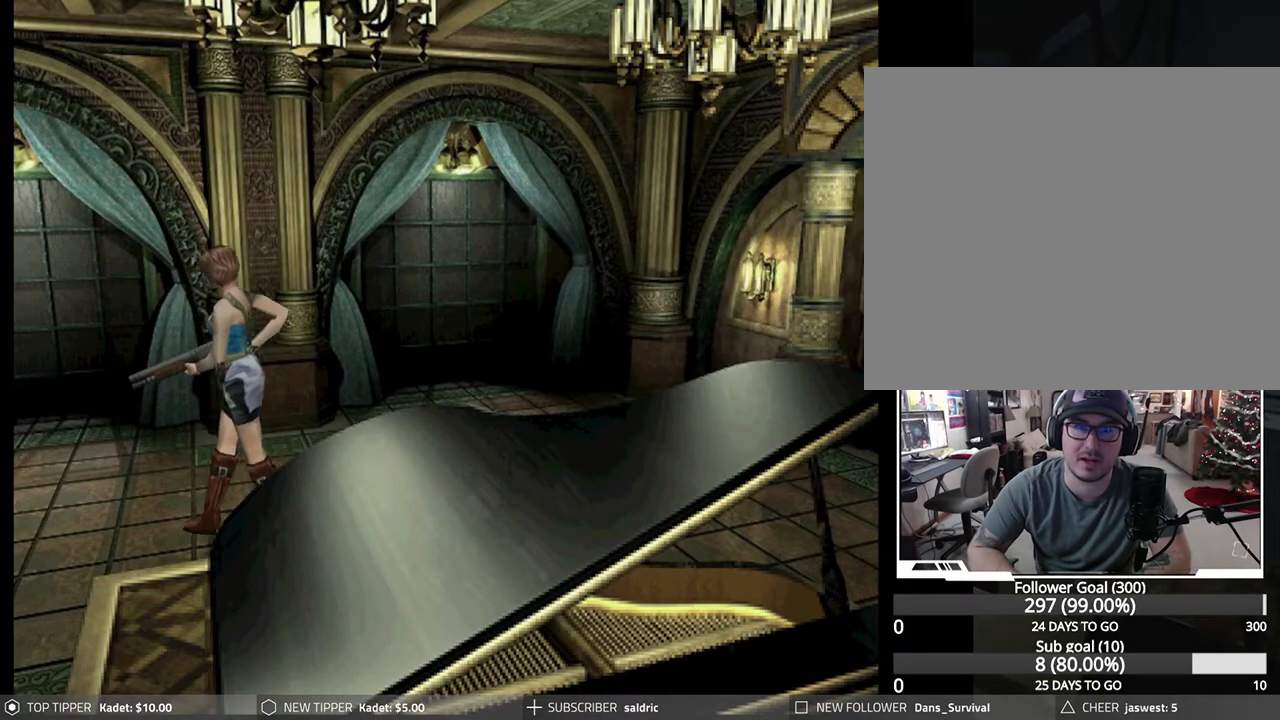
{"buttons": ["DPAD_DOWN"], "left_stick": "center", "events": []}
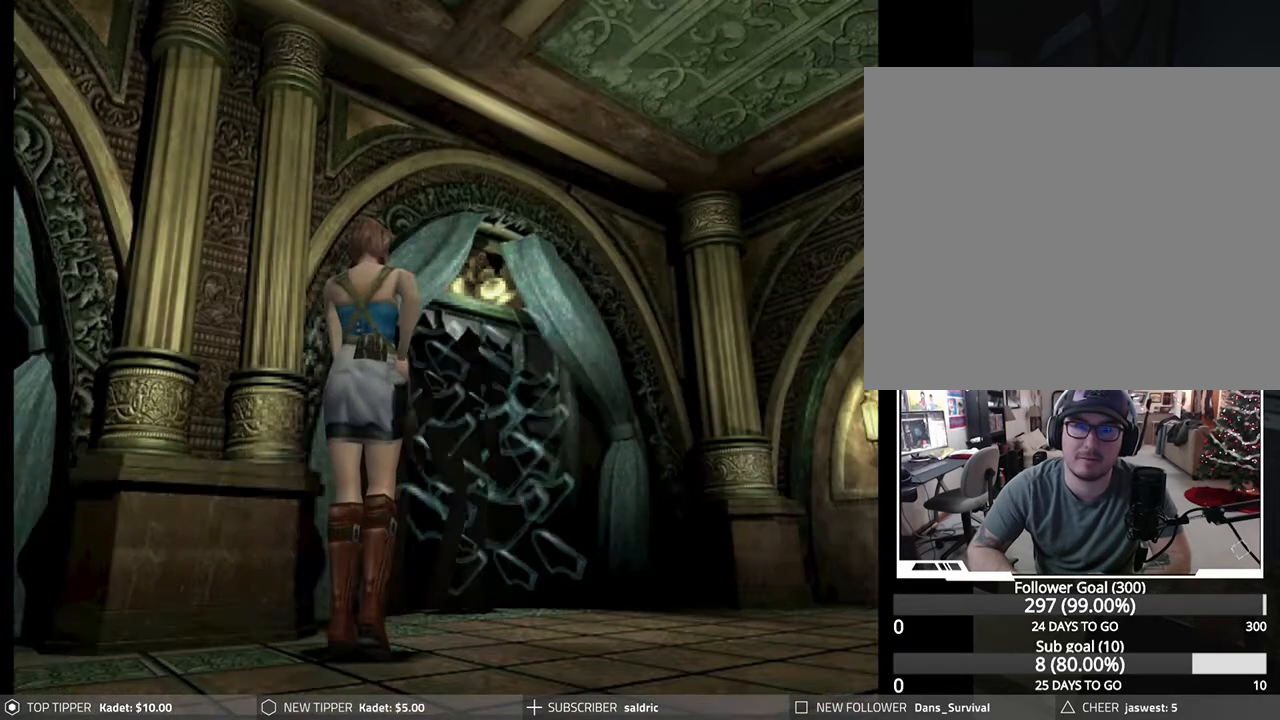
{"buttons": ["DPAD_DOWN"], "left_stick": "center", "events": []}
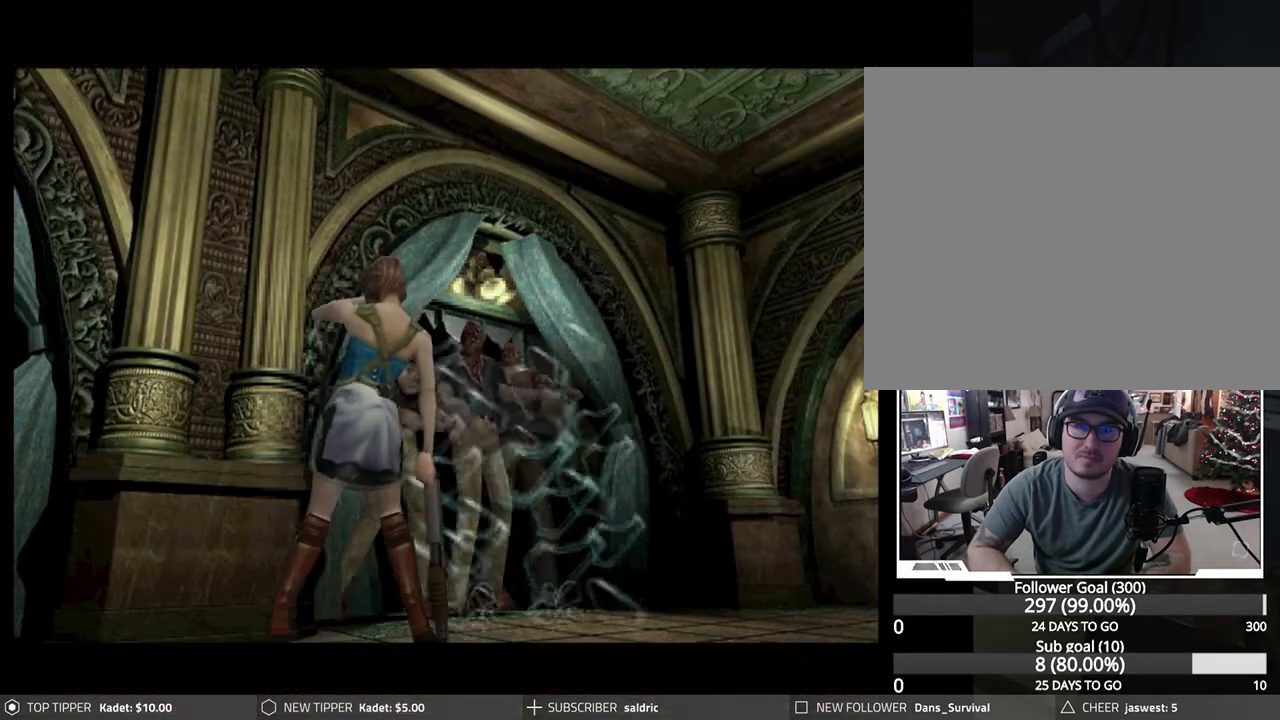
{"buttons": [], "left_stick": "center", "events": [[17, "DPAD_DOWN", "up"]]}
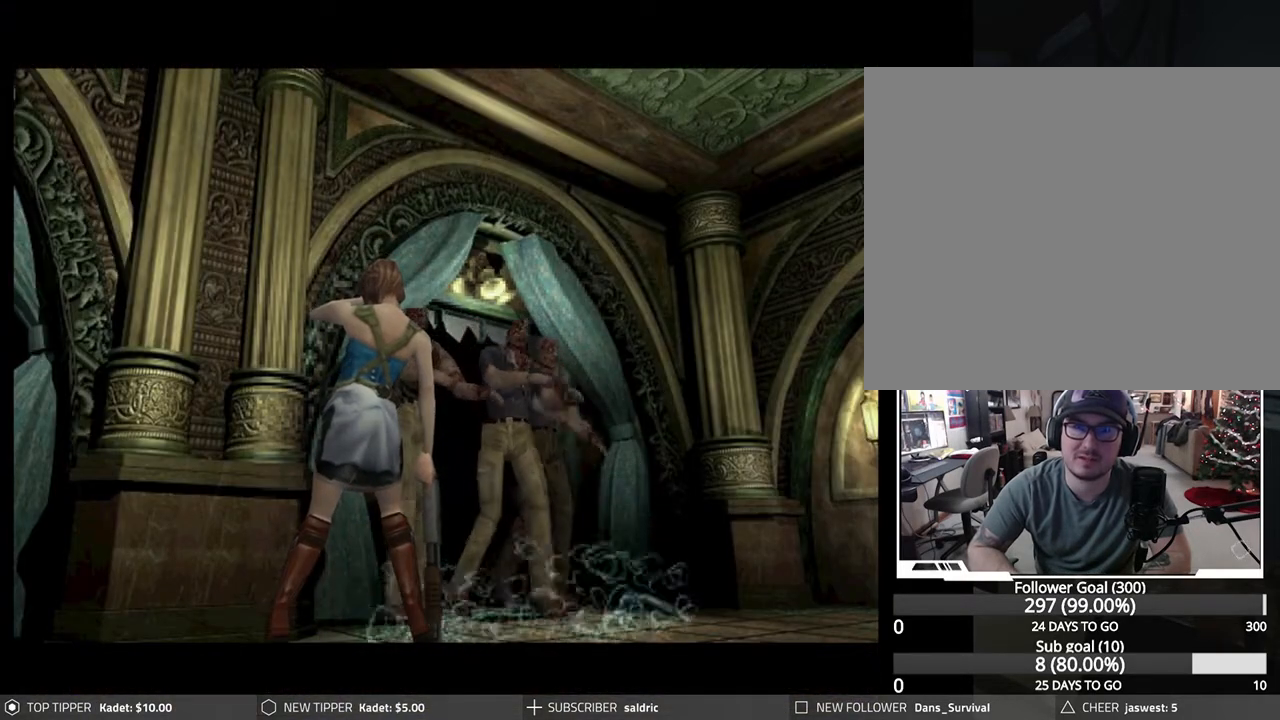
{"buttons": [], "left_stick": "center", "events": []}
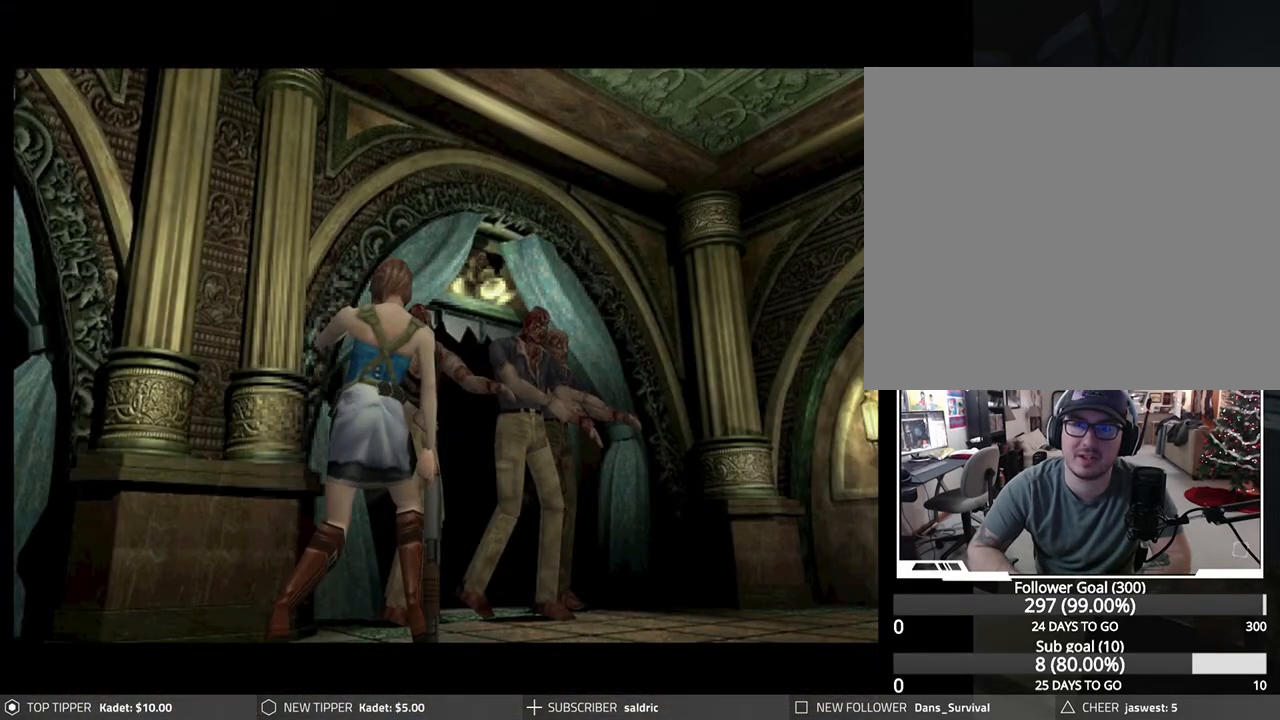
{"buttons": [], "left_stick": "center", "events": []}
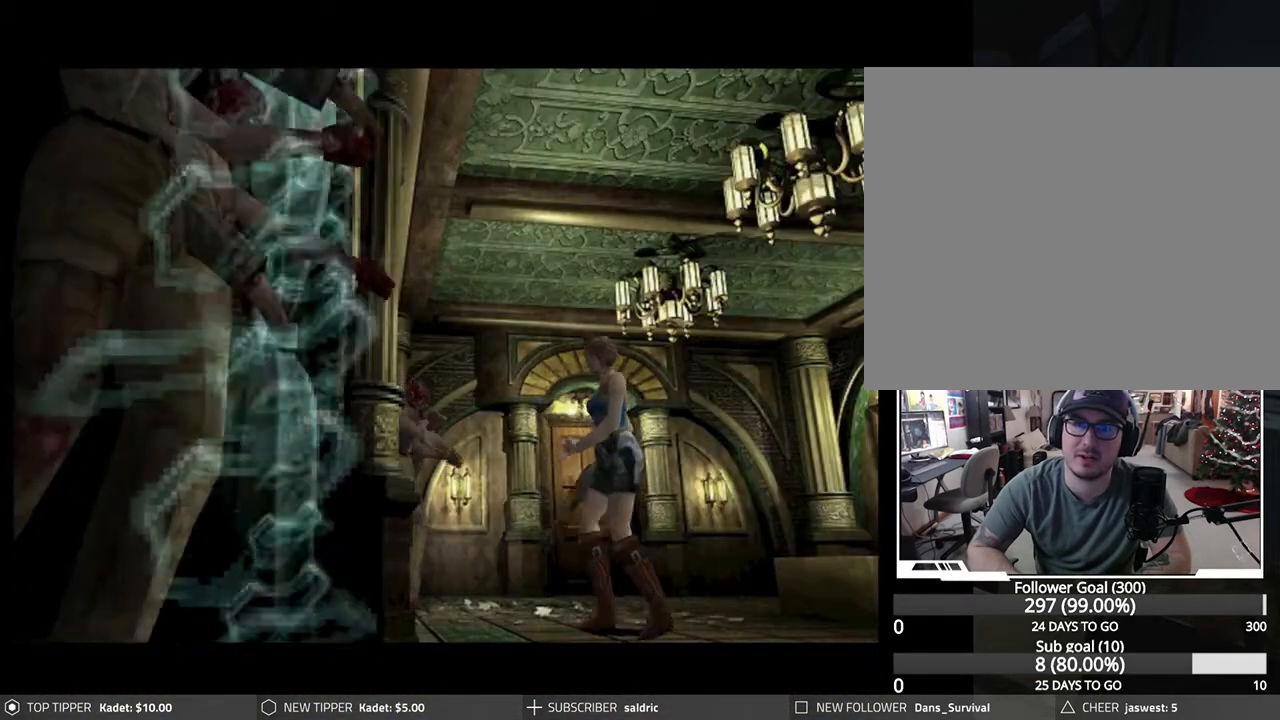
{"buttons": ["R1"], "left_stick": "center", "events": [[400, "R1", "down"]]}
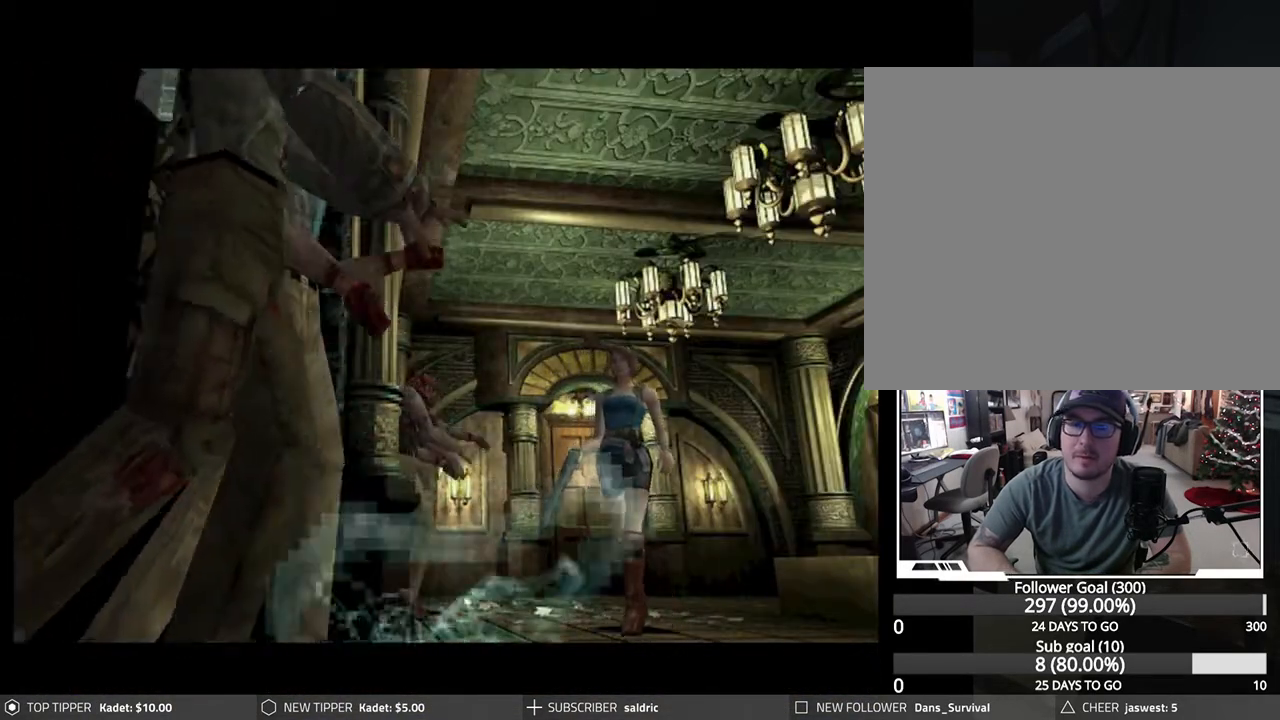
{"buttons": ["R1"], "left_stick": "center", "events": []}
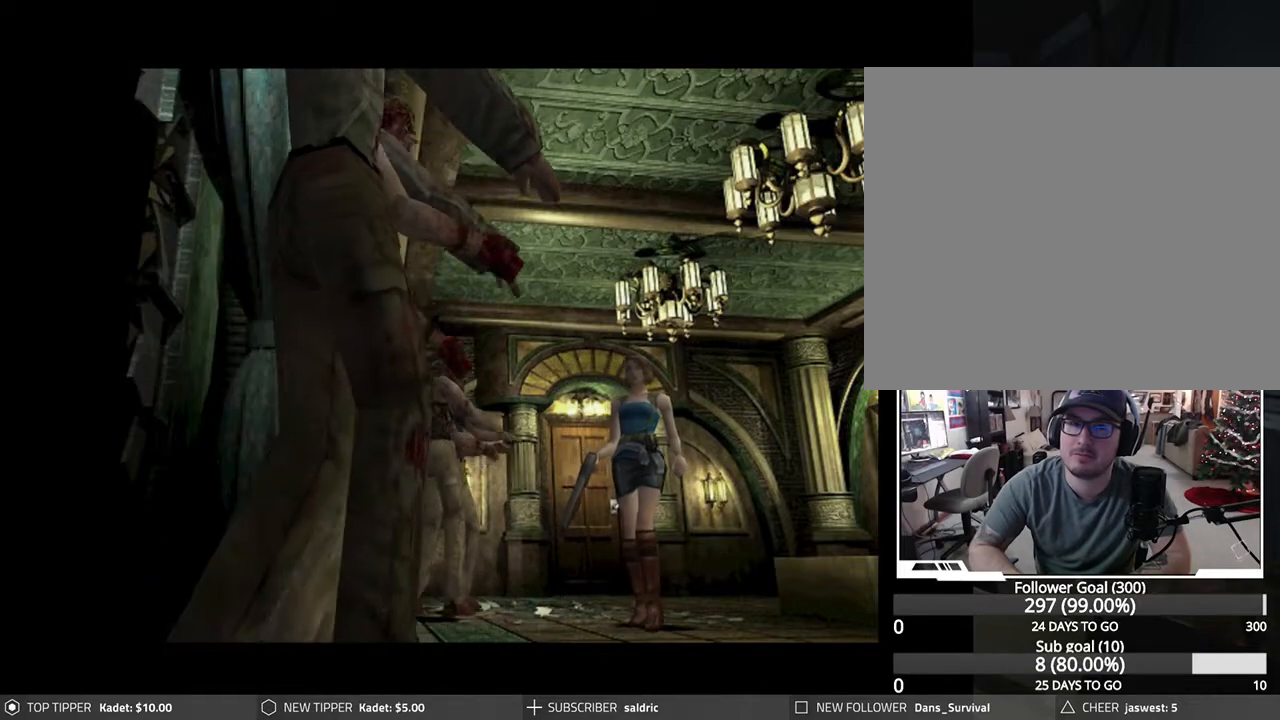
{"buttons": ["R1"], "left_stick": "center", "events": []}
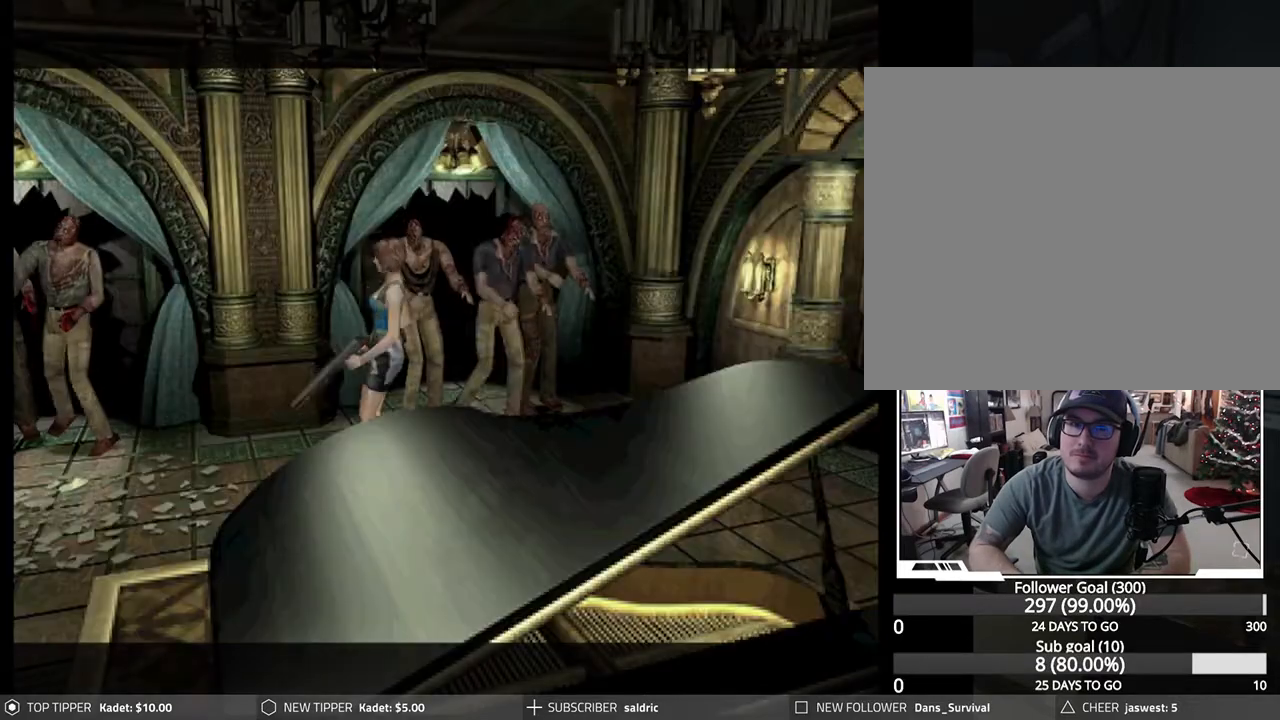
{"buttons": ["CROSS", "R1", "DPAD_UP", "DPAD_LEFT"], "left_stick": "center", "events": [[17, "DPAD_UP", "down"], [183, "DPAD_LEFT", "down"], [383, "CROSS", "down"]]}
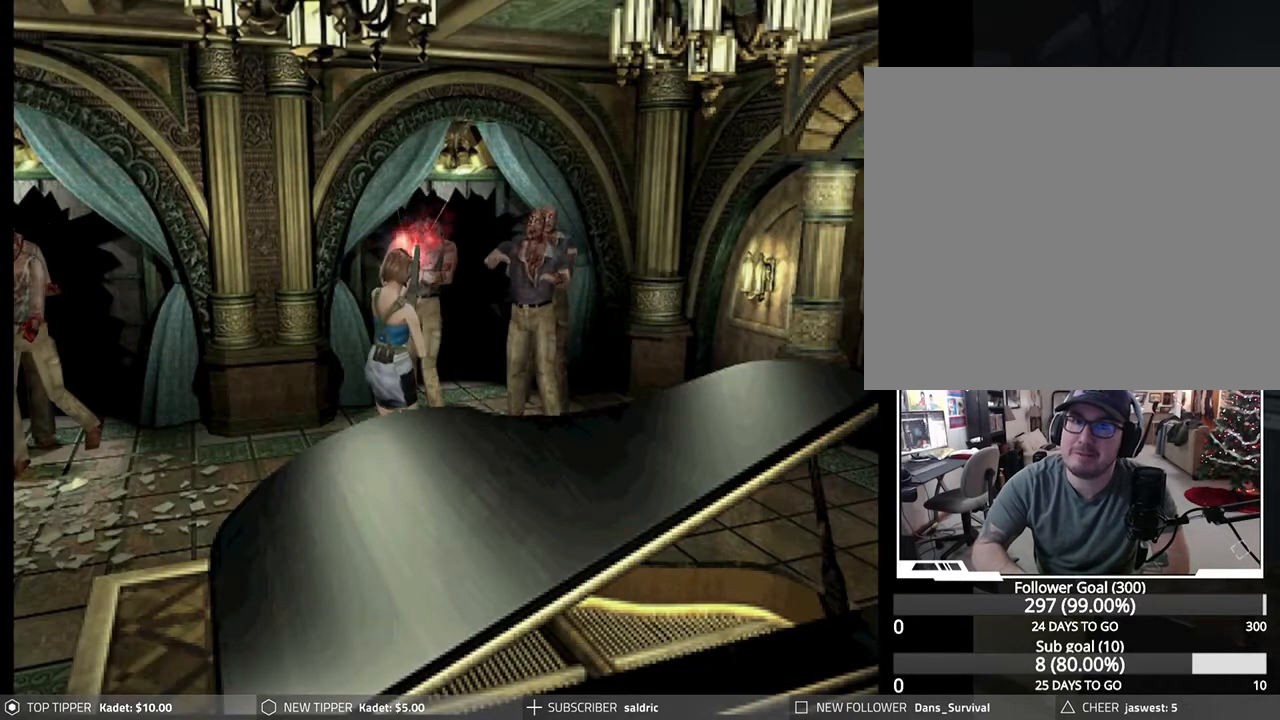
{"buttons": [], "left_stick": "center", "events": [[217, "DPAD_LEFT", "up"], [233, "CROSS", "up"], [450, "DPAD_LEFT", "down"], [483, "DPAD_UP", "up"], [483, "R1", "up"], [500, "DPAD_LEFT", "up"]]}
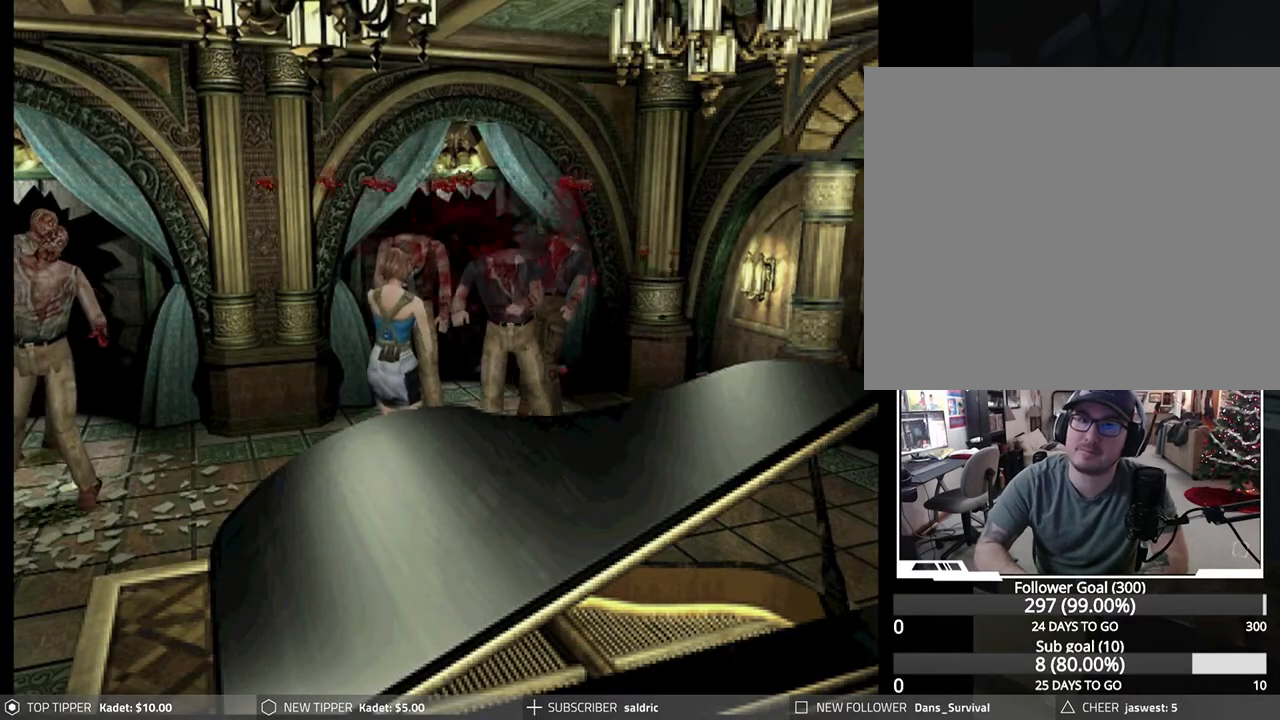
{"buttons": [], "left_stick": "center", "events": []}
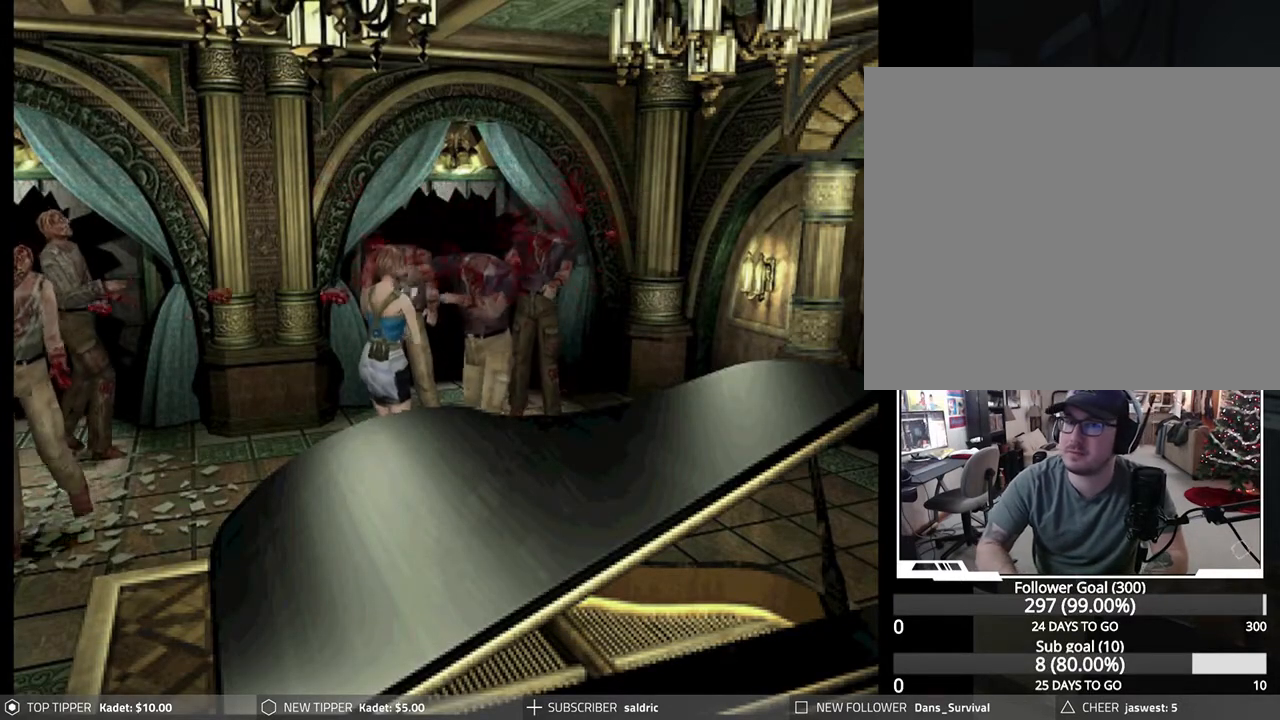
{"buttons": [], "left_stick": "center", "events": []}
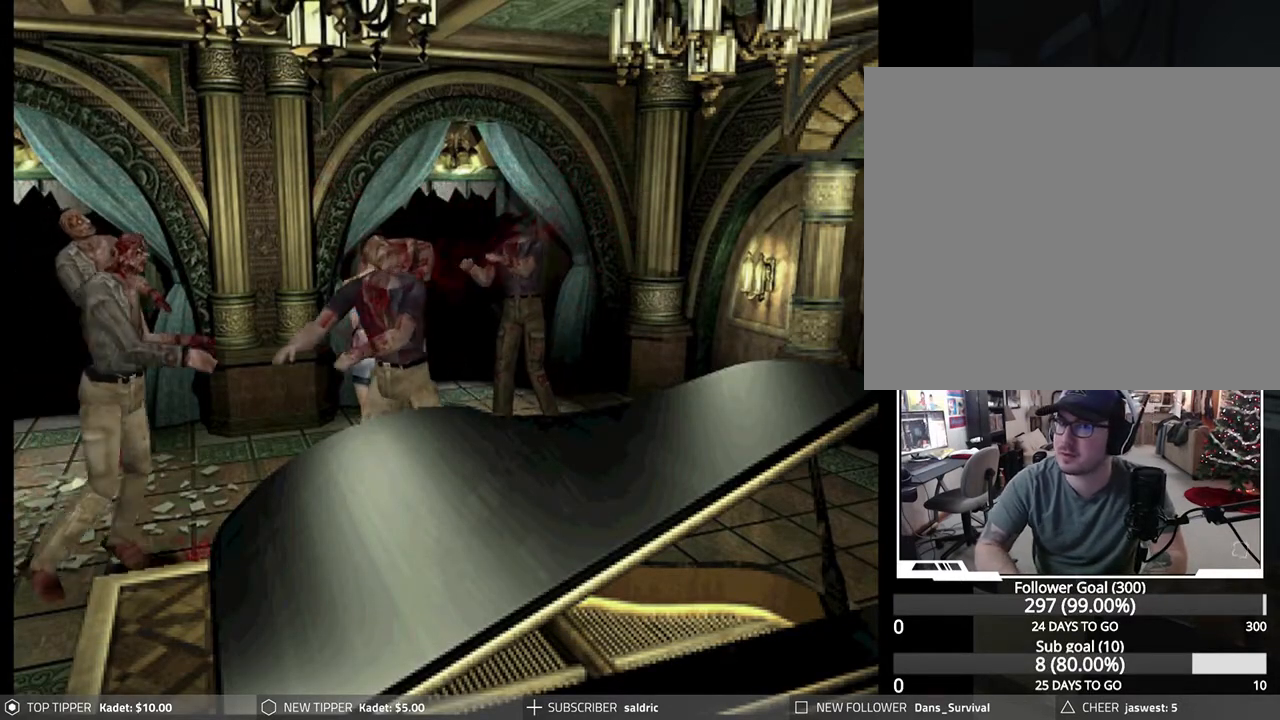
{"buttons": ["R1"], "left_stick": "center", "events": [[217, "R1", "down"]]}
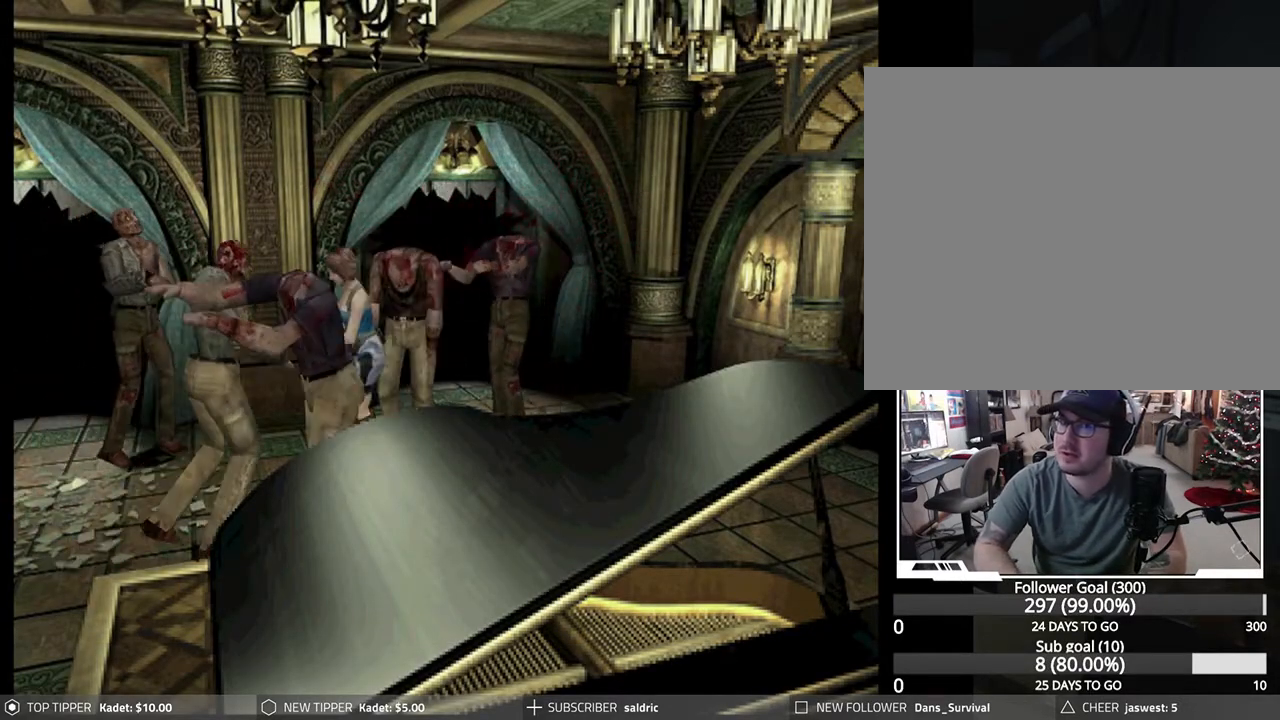
{"buttons": ["CROSS", "R1", "DPAD_UP", "DPAD_LEFT"], "left_stick": "center", "events": [[17, "DPAD_LEFT", "down"], [17, "DPAD_UP", "down"], [333, "CROSS", "down"]]}